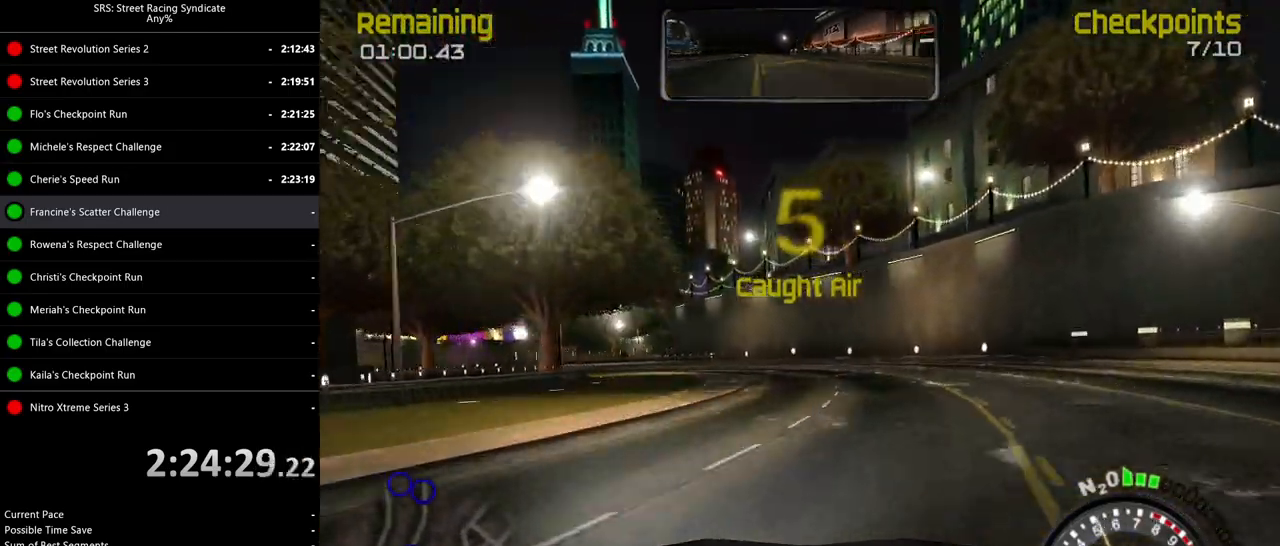
Gameplay with a controller (PlayStation layout); each line is a JSON object with the inputs held at the frame after it. "events" lists button and stick changes between this image and that frame as [ms after this image, input, new state], when the widget could be followed in between. Not read: right_stick.
{"buttons": [], "left_stick": "left", "events": [[50, "CROSS", "down"], [150, "CROSS", "up"], [200, "L2", "down"], [367, "L2", "up"]]}
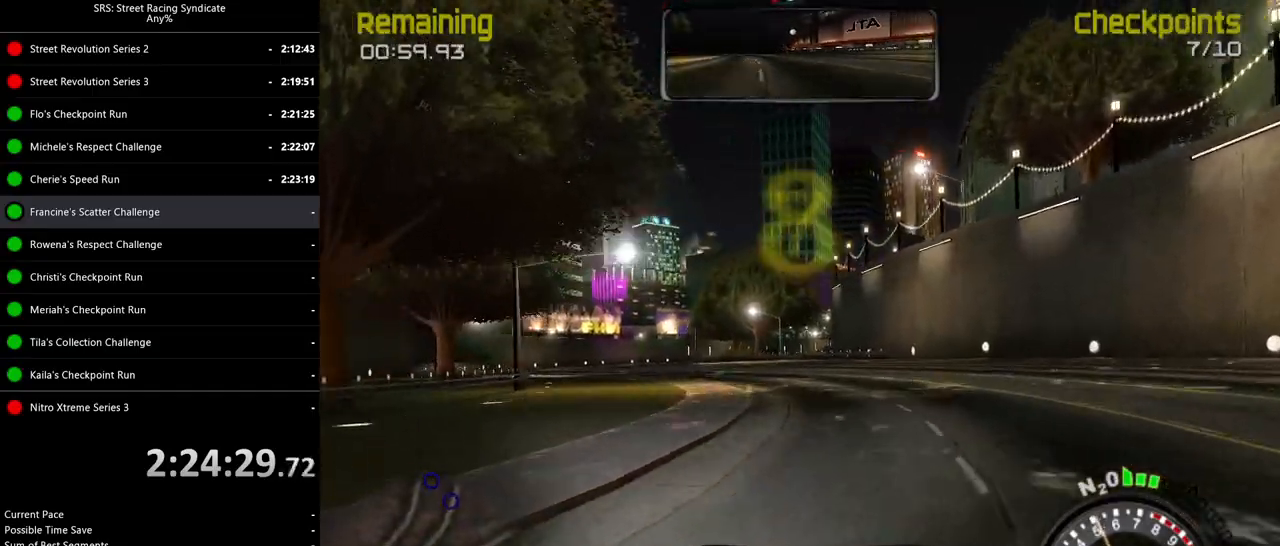
{"buttons": ["R2"], "left_stick": "left", "events": [[67, "R2", "down"]]}
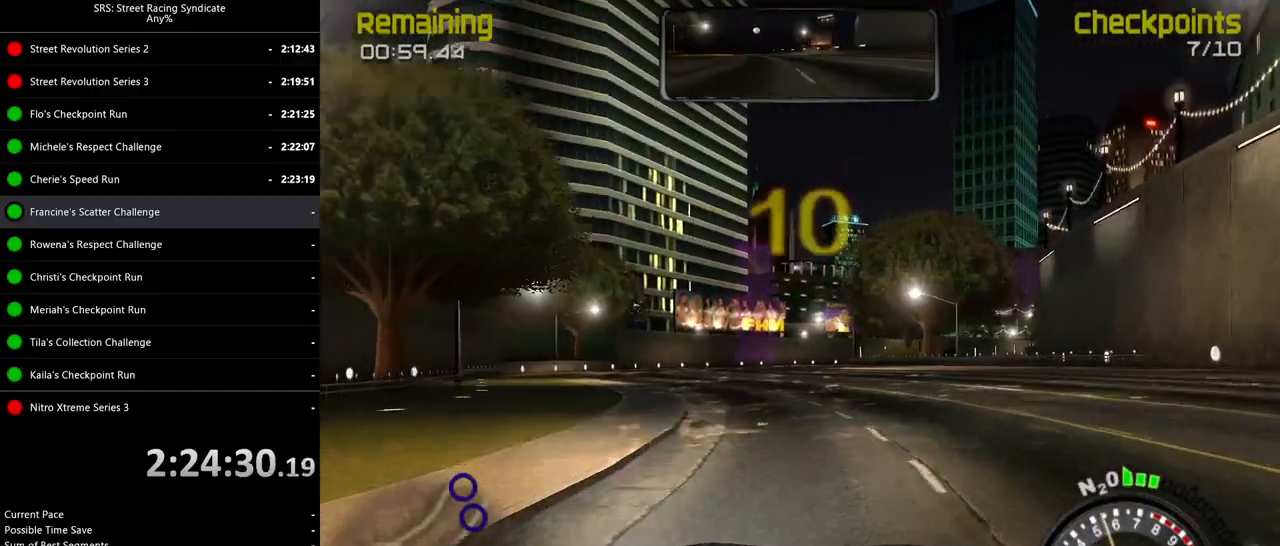
{"buttons": ["R2"], "left_stick": "center", "events": [[351, "left_stick", "center"]]}
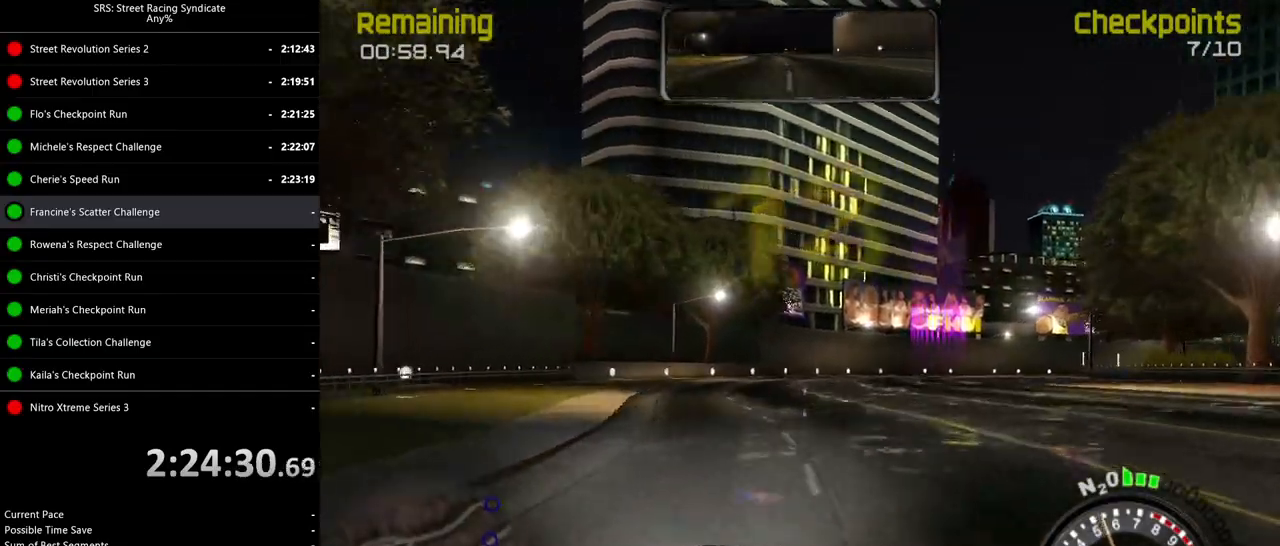
{"buttons": ["R2"], "left_stick": "right", "events": [[67, "left_stick", "right"], [233, "left_stick", "center"], [367, "left_stick", "right"]]}
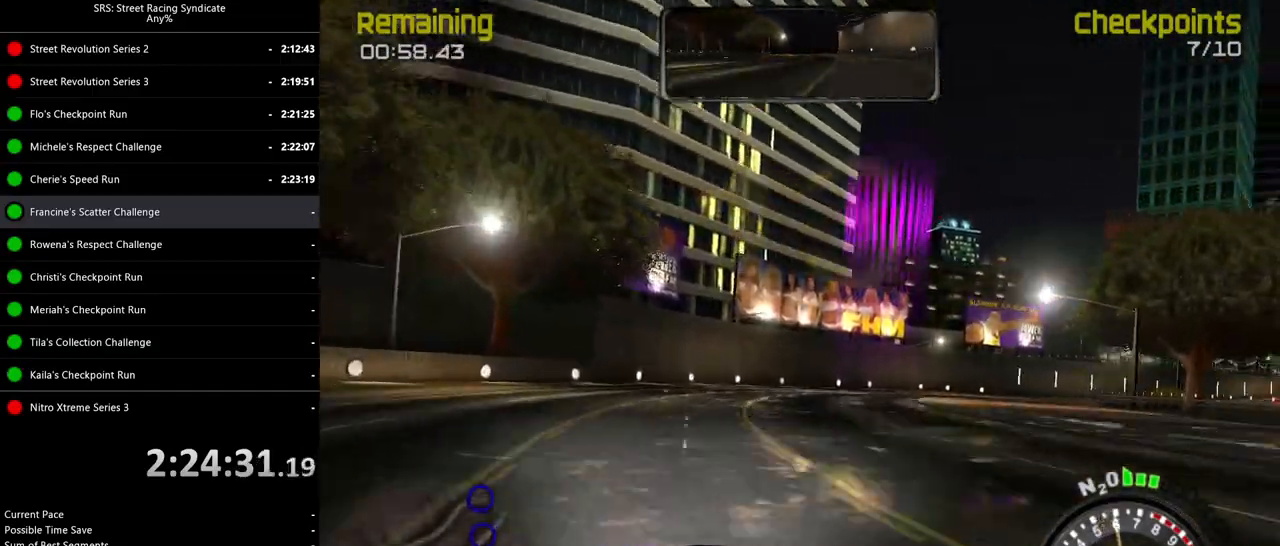
{"buttons": ["R2"], "left_stick": "right", "events": []}
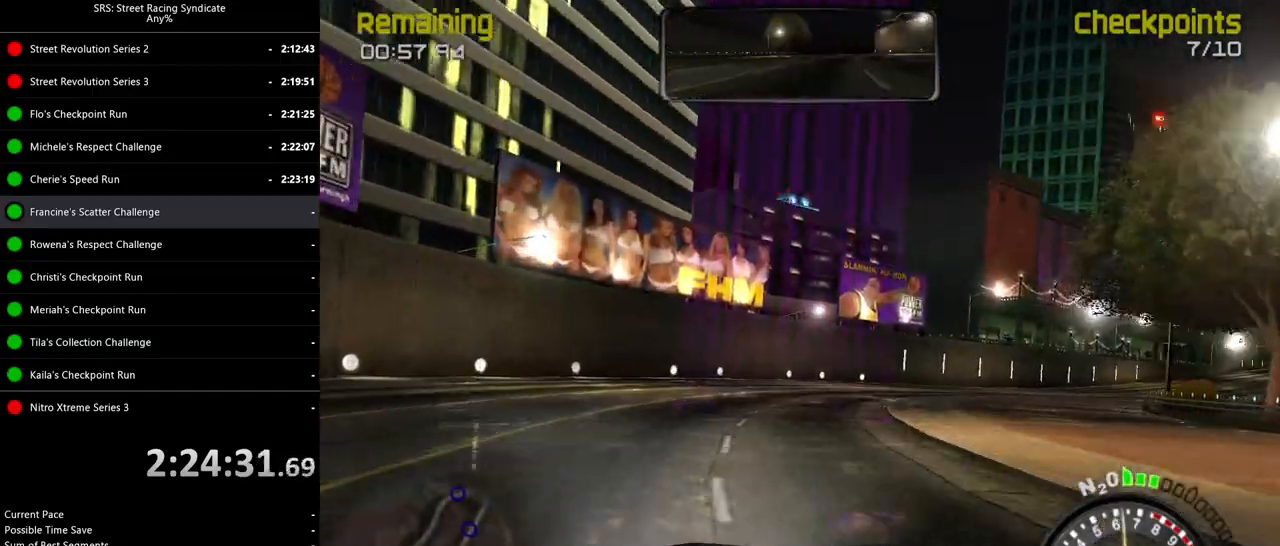
{"buttons": ["R2"], "left_stick": "right", "events": []}
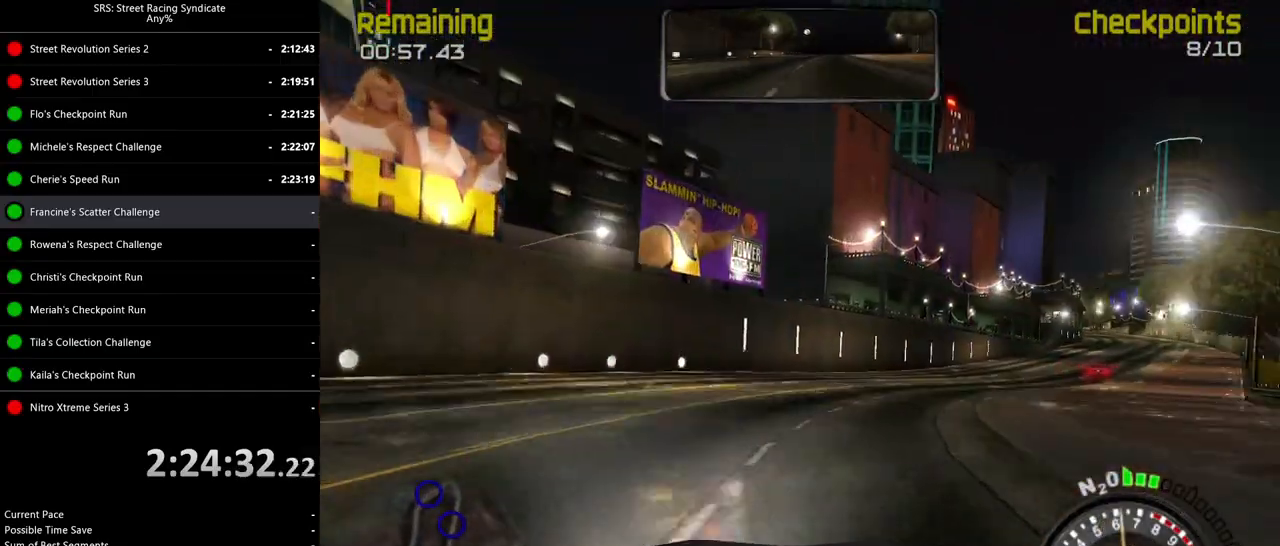
{"buttons": ["R2"], "left_stick": "right", "events": []}
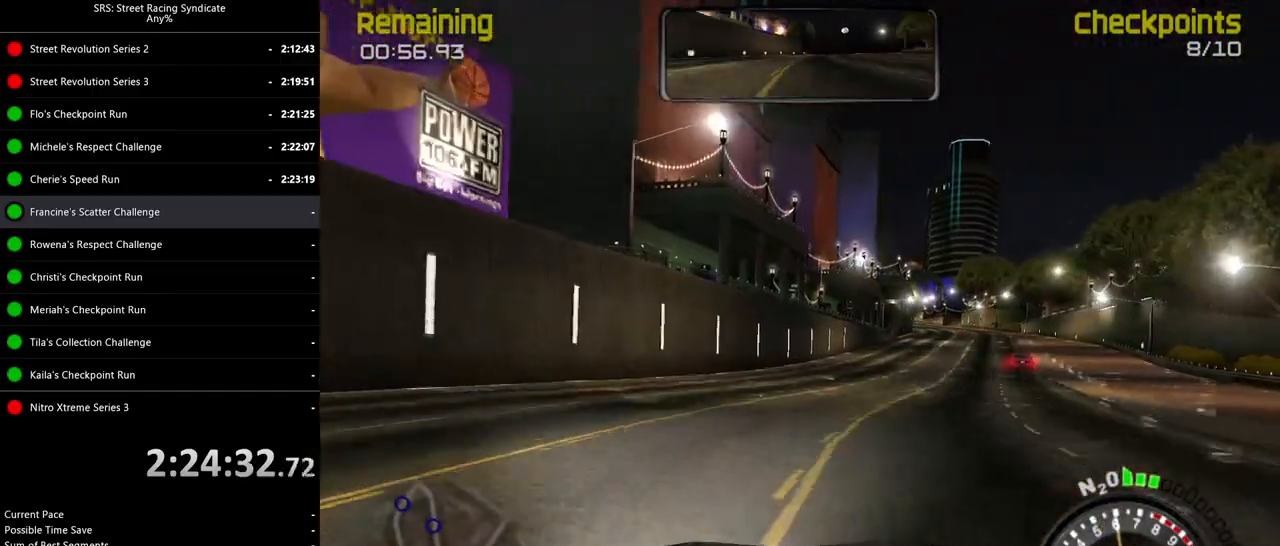
{"buttons": ["R2"], "left_stick": "right", "events": [[133, "left_stick", "up-right"], [233, "left_stick", "right"], [384, "left_stick", "center"], [484, "left_stick", "right"]]}
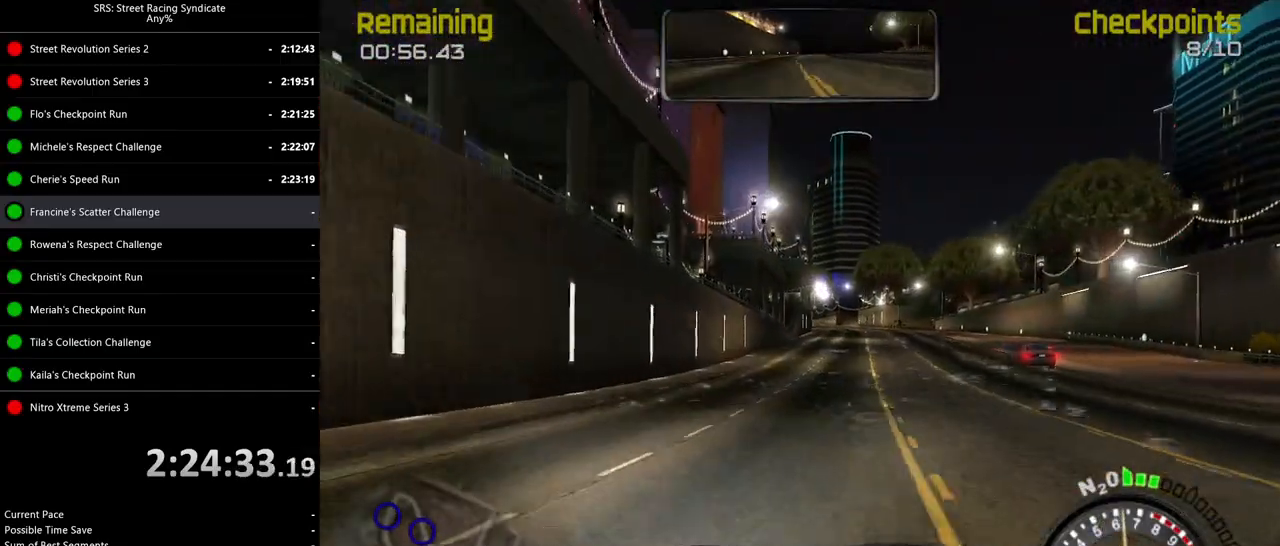
{"buttons": ["R2"], "left_stick": "center", "events": [[134, "left_stick", "center"]]}
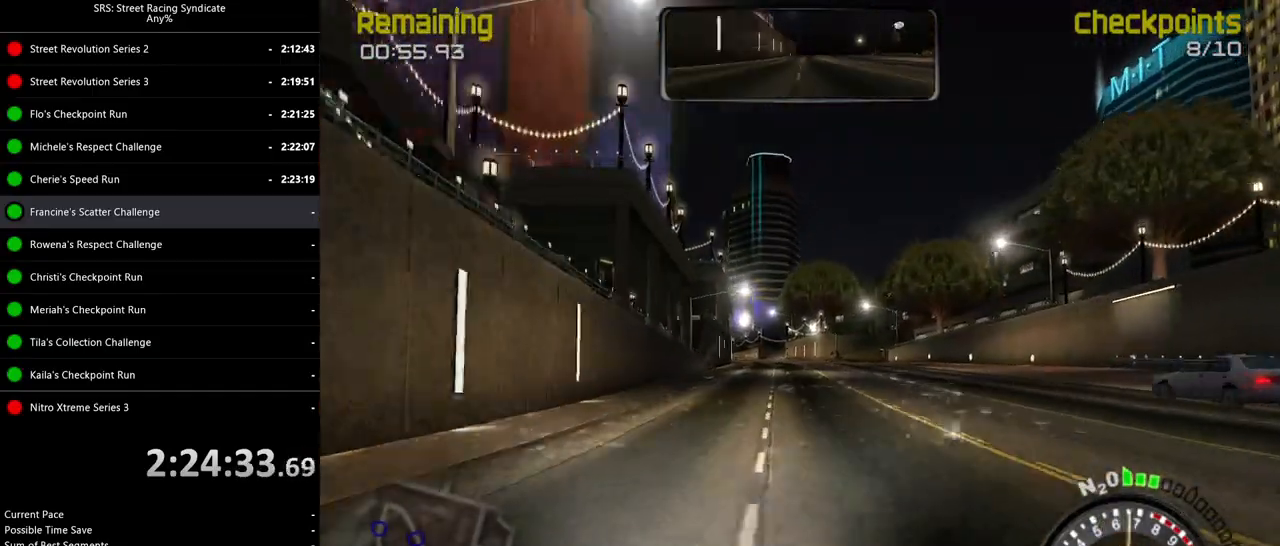
{"buttons": ["R2"], "left_stick": "center", "events": [[167, "TRIANGLE", "down"], [300, "TRIANGLE", "up"]]}
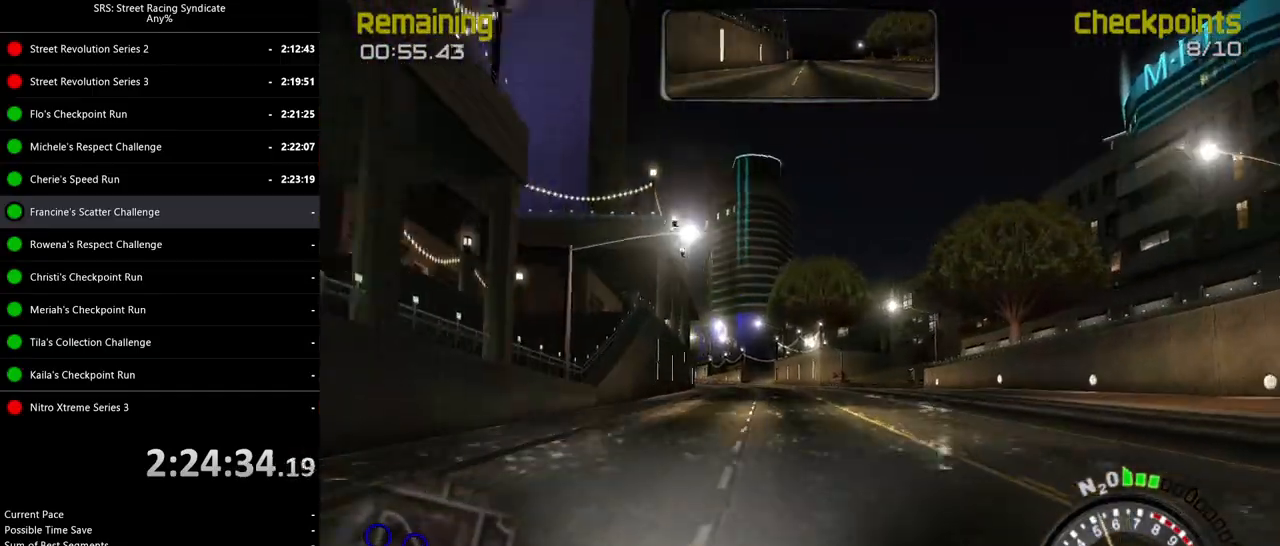
{"buttons": ["R2"], "left_stick": "left", "events": [[234, "left_stick", "left"]]}
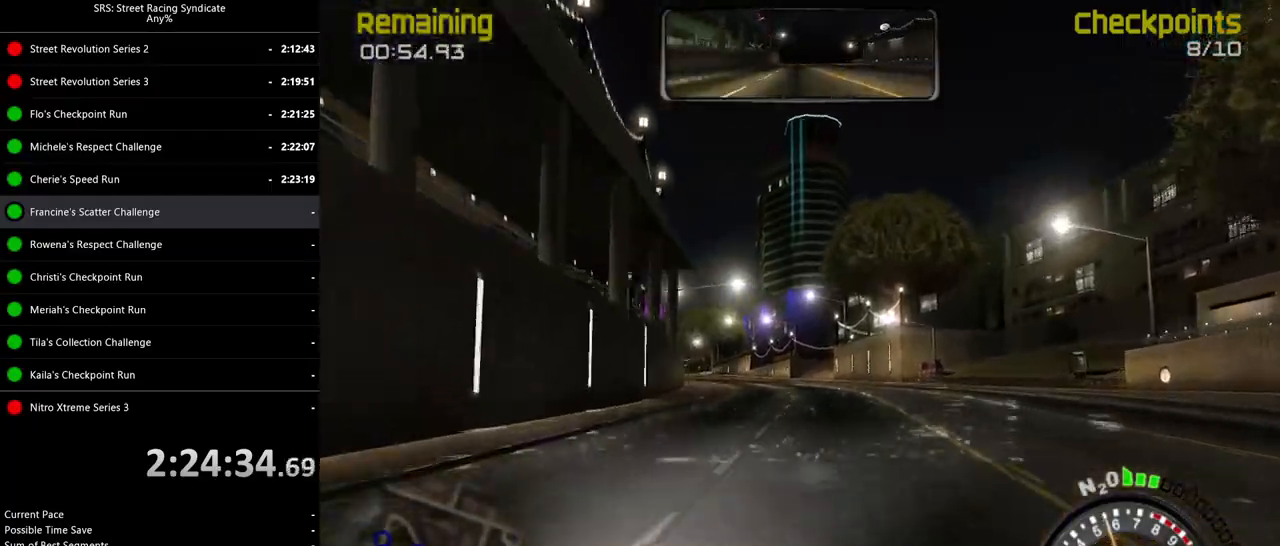
{"buttons": ["R2"], "left_stick": "left", "events": []}
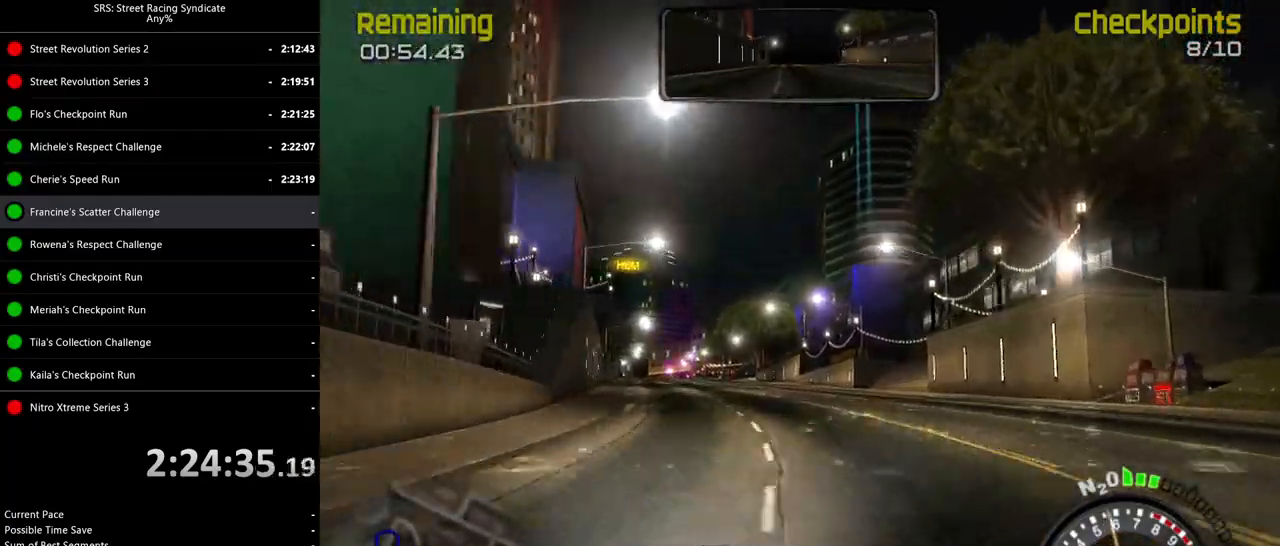
{"buttons": ["R2"], "left_stick": "left", "events": [[367, "left_stick", "center"], [451, "left_stick", "left"]]}
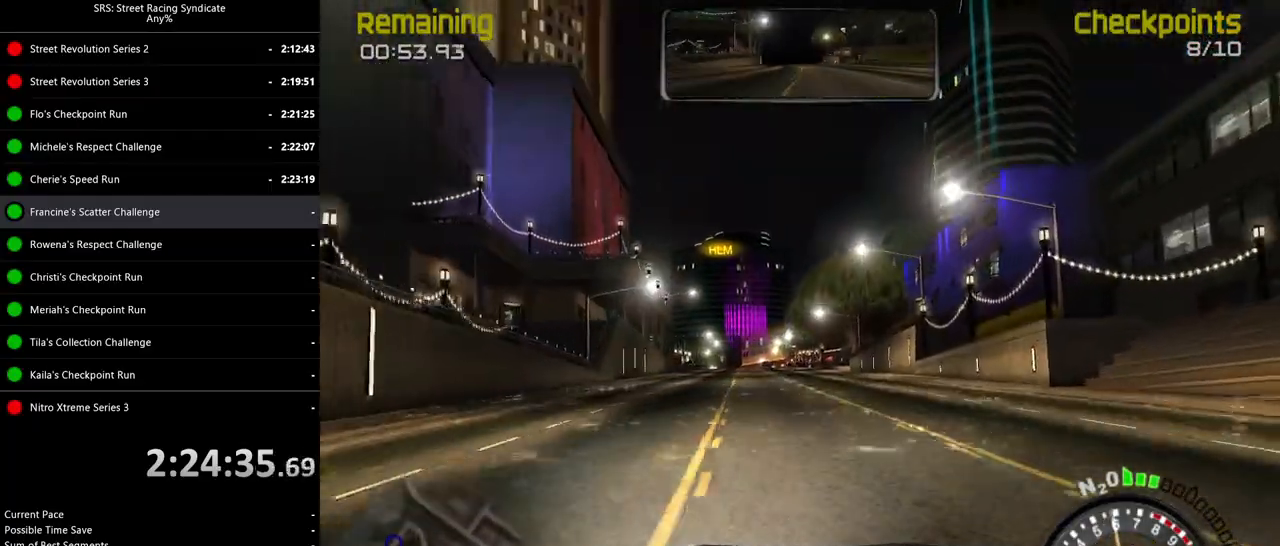
{"buttons": ["R2"], "left_stick": "left", "events": [[117, "left_stick", "center"], [167, "left_stick", "left"]]}
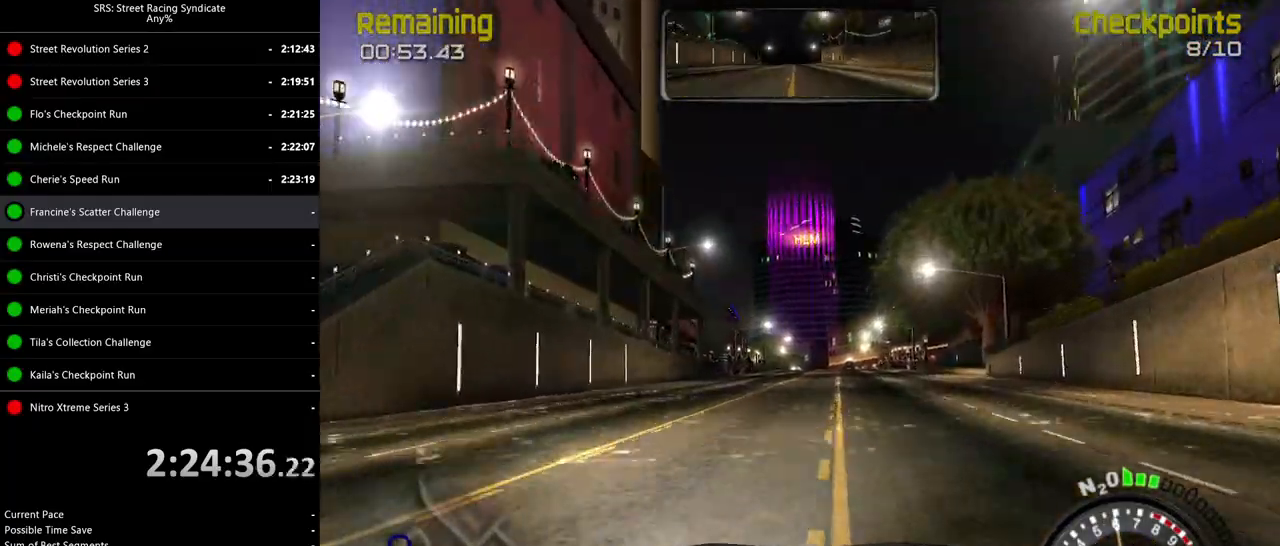
{"buttons": ["R2"], "left_stick": "up-right", "events": [[134, "left_stick", "center"], [417, "left_stick", "up-right"]]}
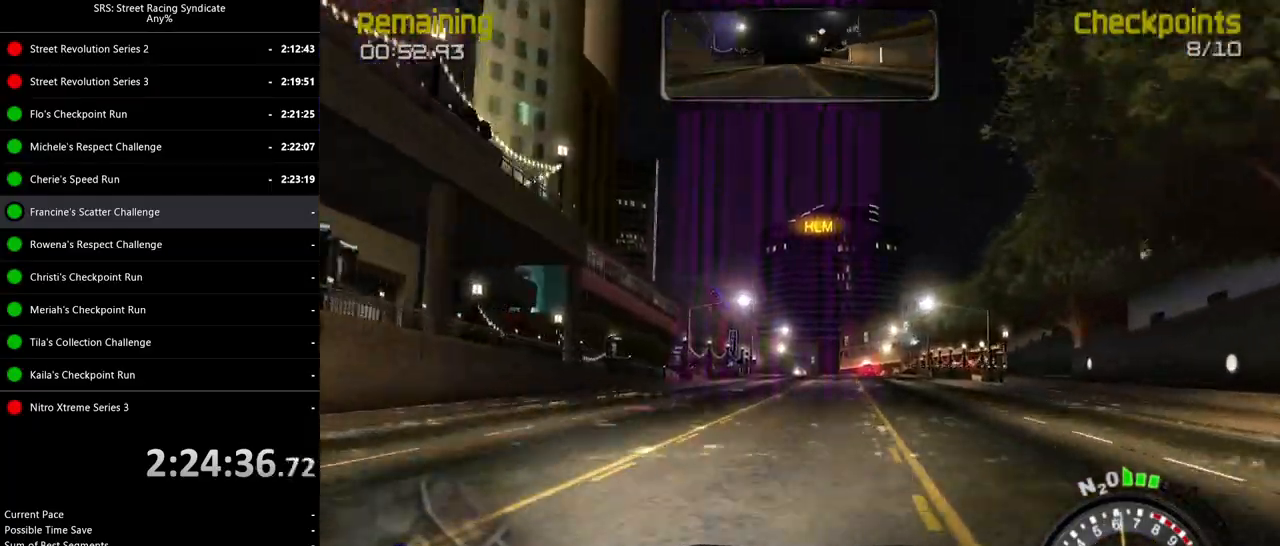
{"buttons": ["R2"], "left_stick": "center", "events": [[83, "left_stick", "center"], [367, "left_stick", "left"], [467, "left_stick", "center"]]}
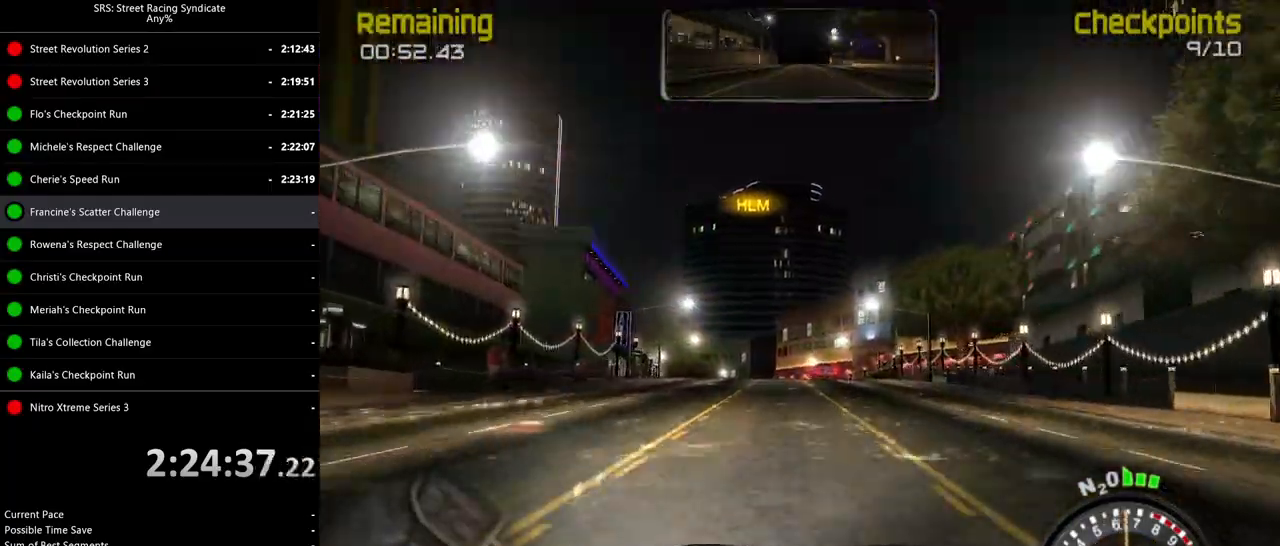
{"buttons": ["CROSS", "L2"], "left_stick": "center", "events": [[117, "L2", "down"], [150, "R2", "up"], [251, "CROSS", "down"], [351, "CROSS", "up"], [434, "CROSS", "down"]]}
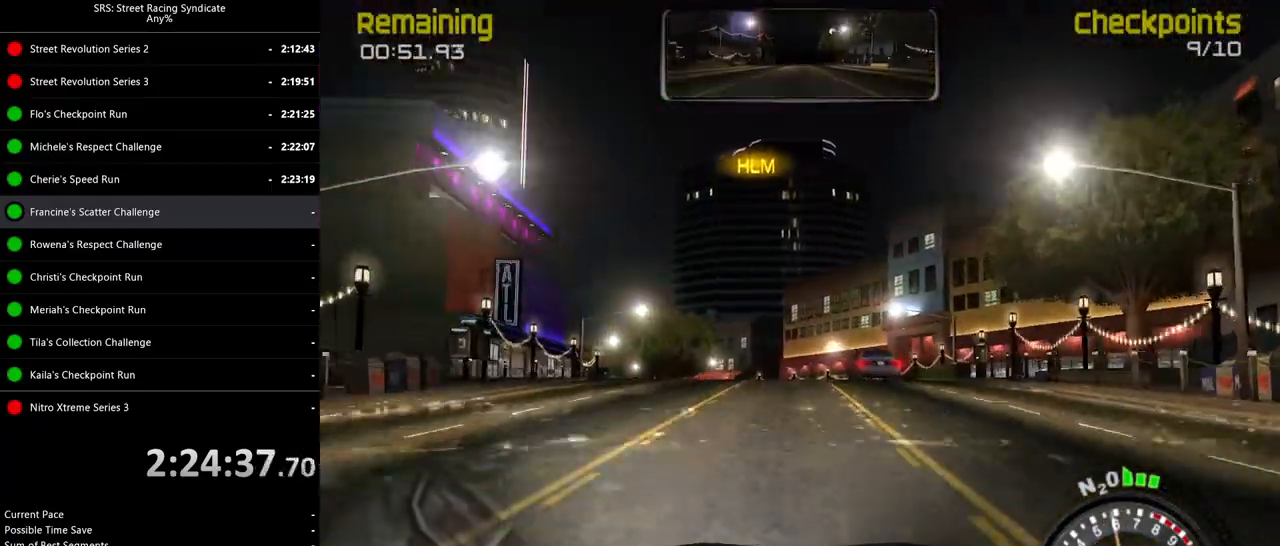
{"buttons": [], "left_stick": "center", "events": [[100, "left_stick", "left"], [133, "CROSS", "up"], [333, "left_stick", "center"], [400, "L2", "up"]]}
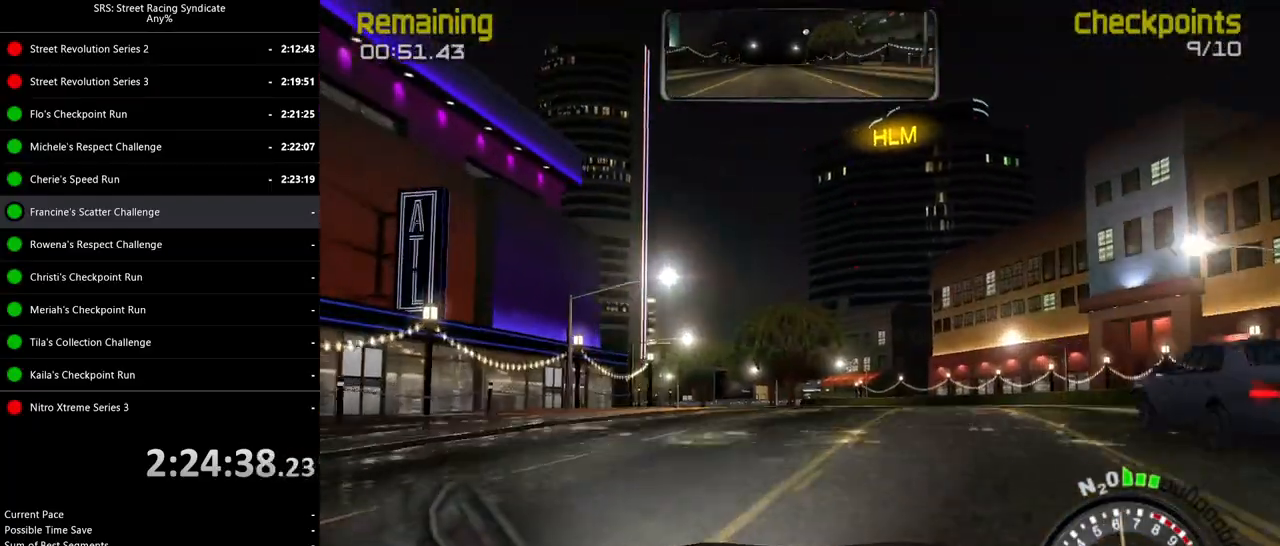
{"buttons": [], "left_stick": "left", "events": [[117, "left_stick", "left"], [284, "left_stick", "center"], [334, "left_stick", "left"]]}
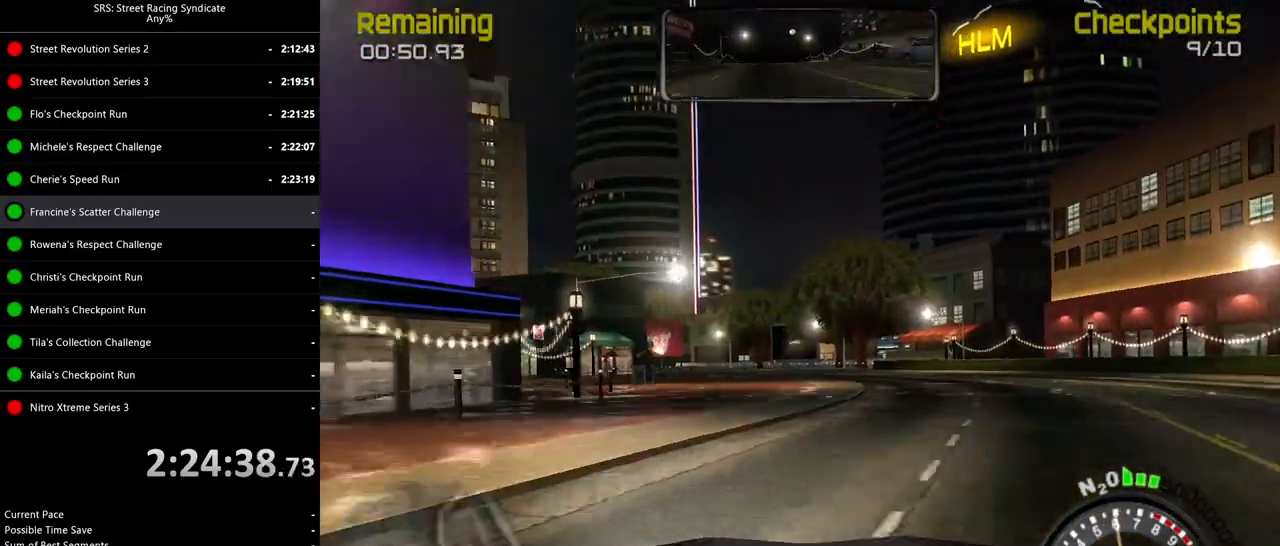
{"buttons": ["R2"], "left_stick": "left", "events": [[133, "R2", "down"]]}
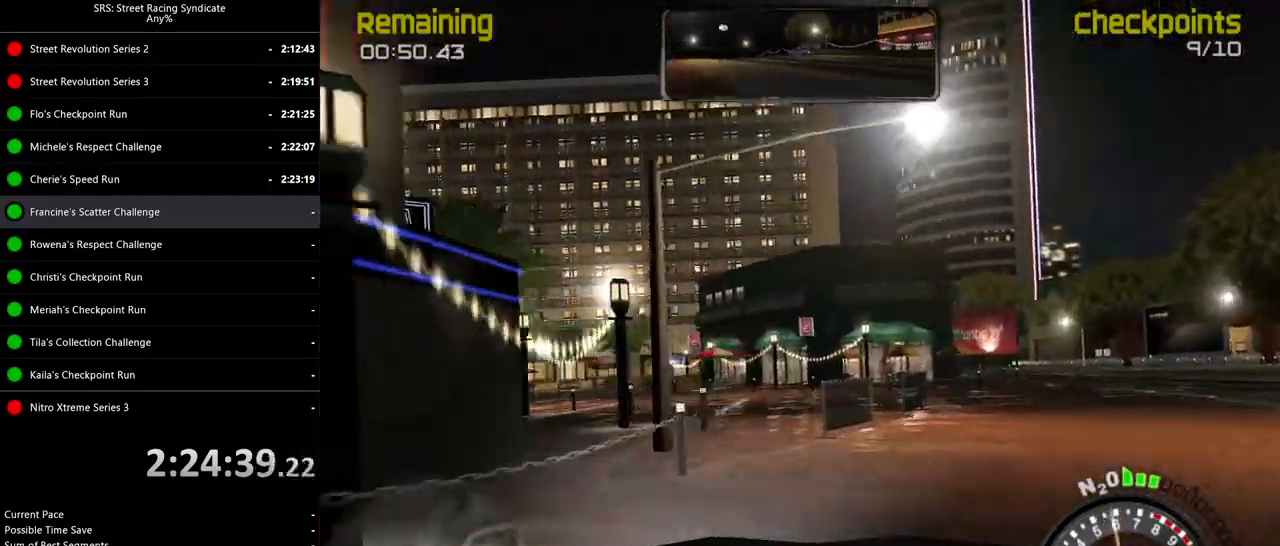
{"buttons": ["R2"], "left_stick": "left", "events": []}
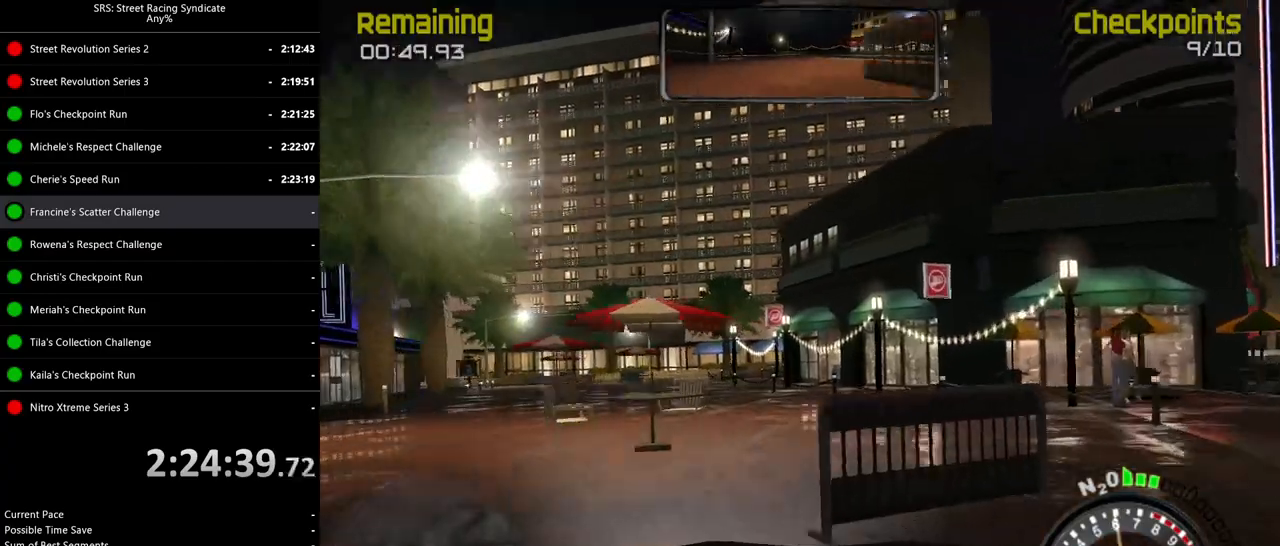
{"buttons": ["R2"], "left_stick": "left", "events": [[267, "left_stick", "center"], [450, "left_stick", "left"]]}
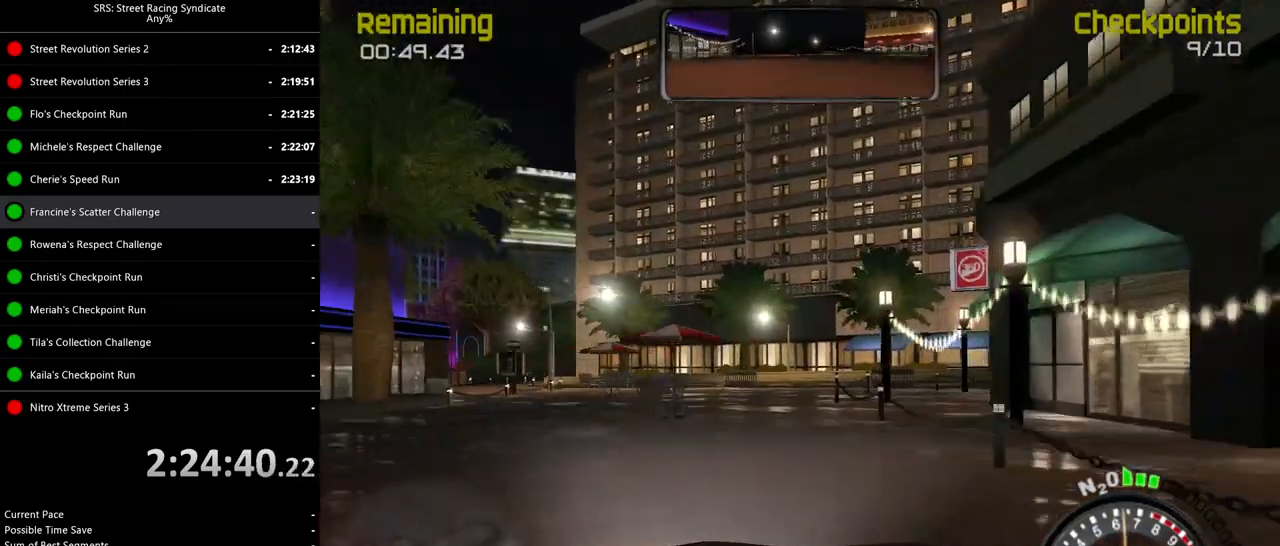
{"buttons": ["R2"], "left_stick": "left", "events": []}
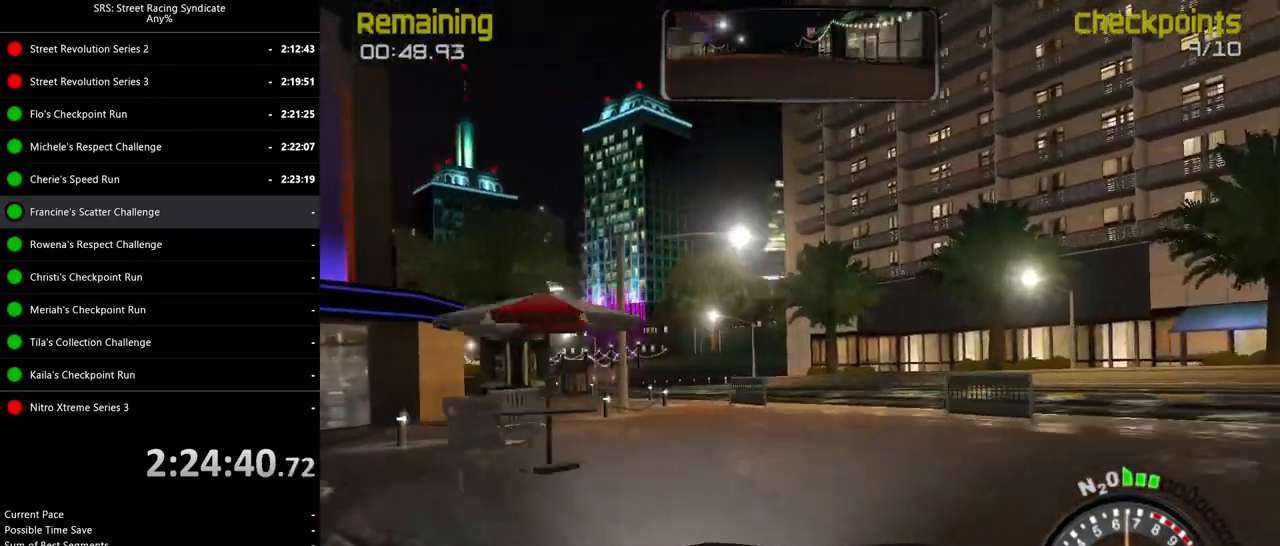
{"buttons": ["R2"], "left_stick": "left", "events": []}
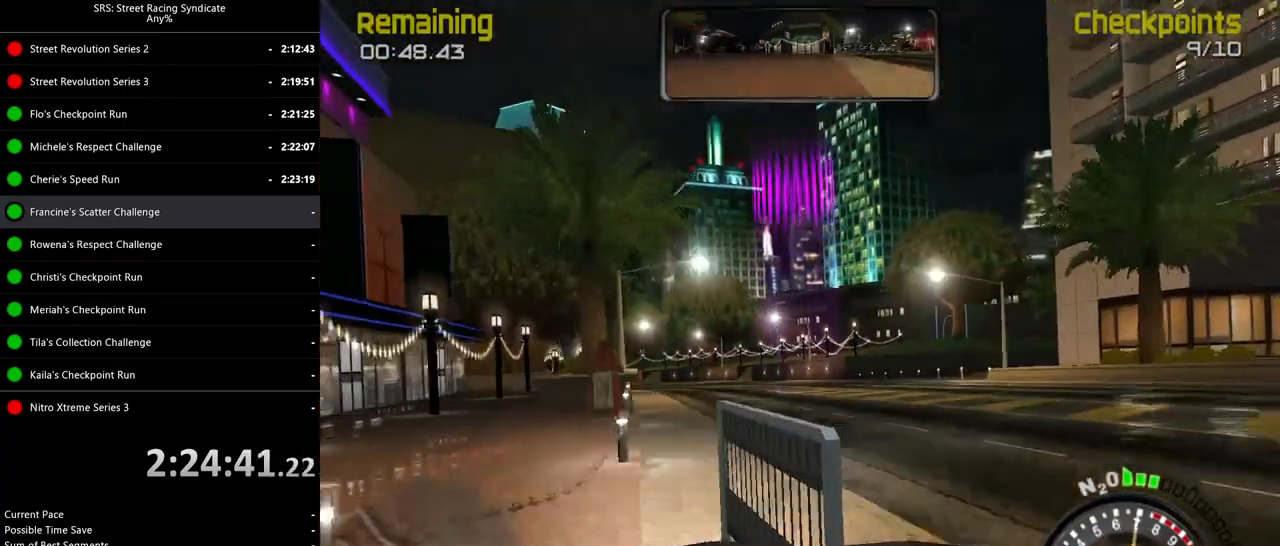
{"buttons": ["R2"], "left_stick": "center", "events": [[401, "left_stick", "center"]]}
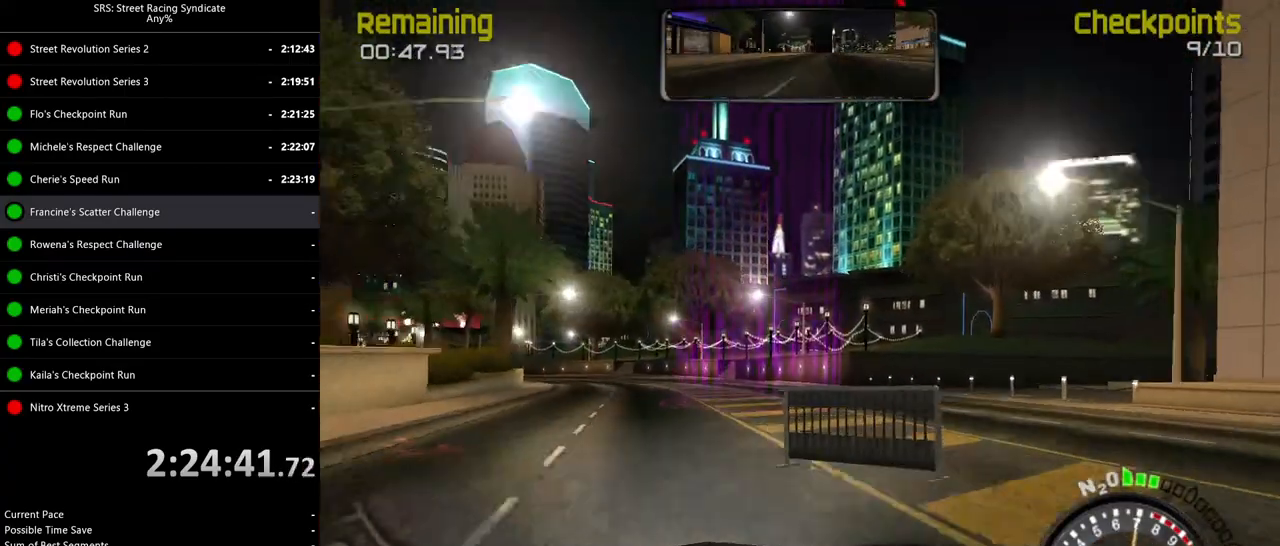
{"buttons": [], "left_stick": "left", "events": [[100, "left_stick", "left"], [467, "R2", "up"]]}
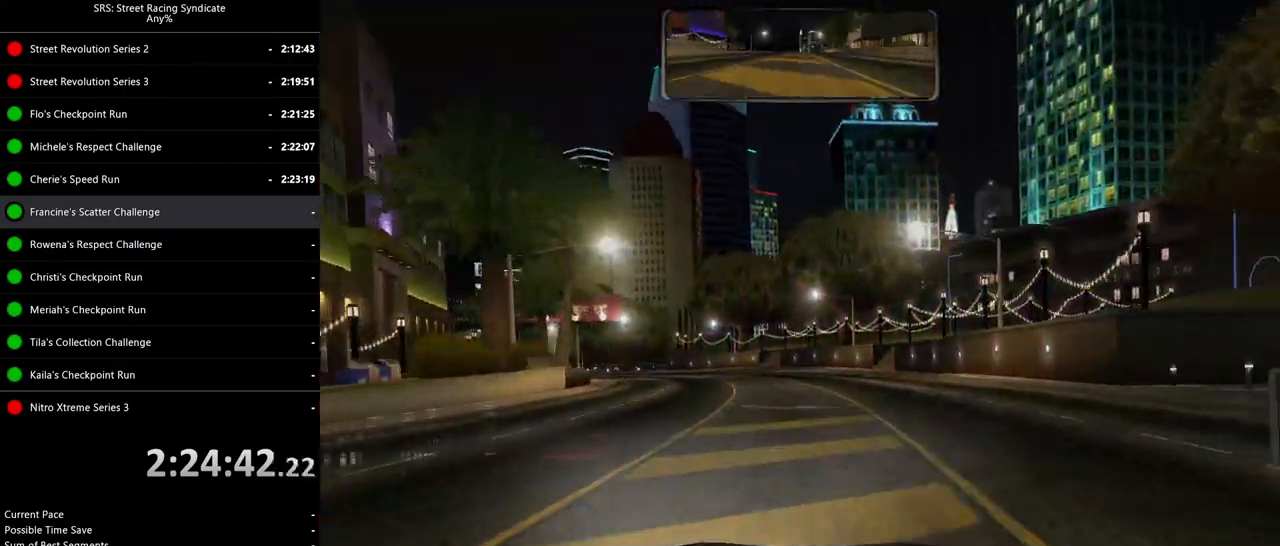
{"buttons": [], "left_stick": "center"}